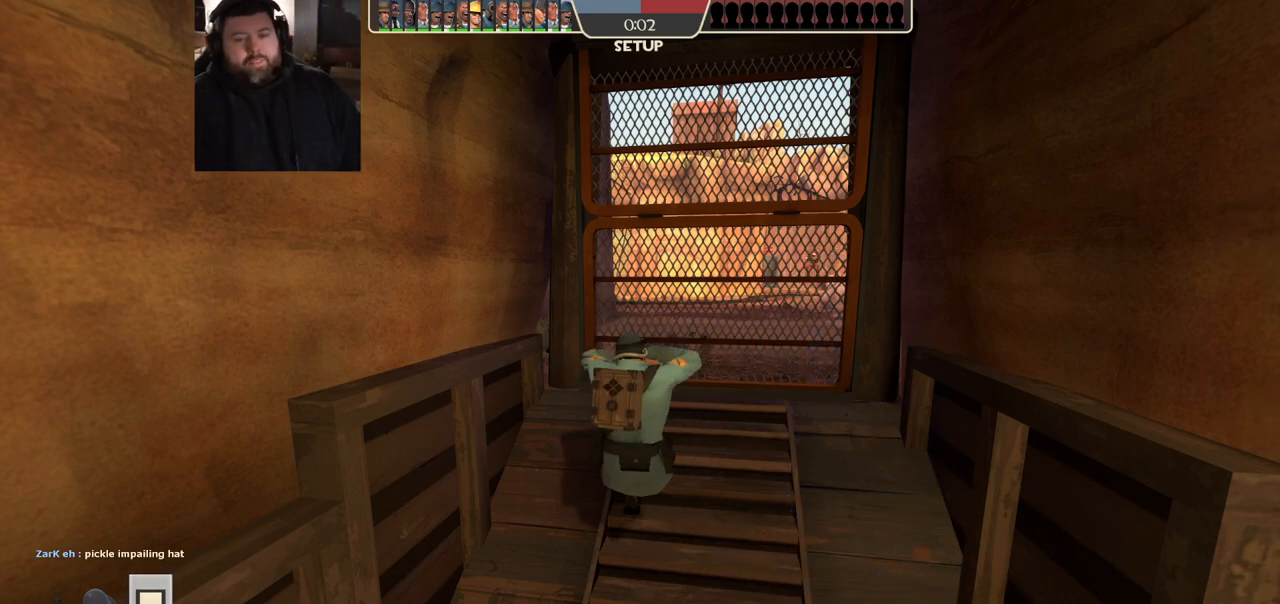
Gameplay with a controller (PlayStation layout); each line is a JSON object with the inputs held at the frame after it. "events" lists button and stick changes between this image and that frame as [ms after this image, input, new state], when the widget could be followed in between.
{"buttons": [], "left_stick": "center", "right_stick": "center", "events": [[200, "R1", "down"], [267, "R1", "up"]]}
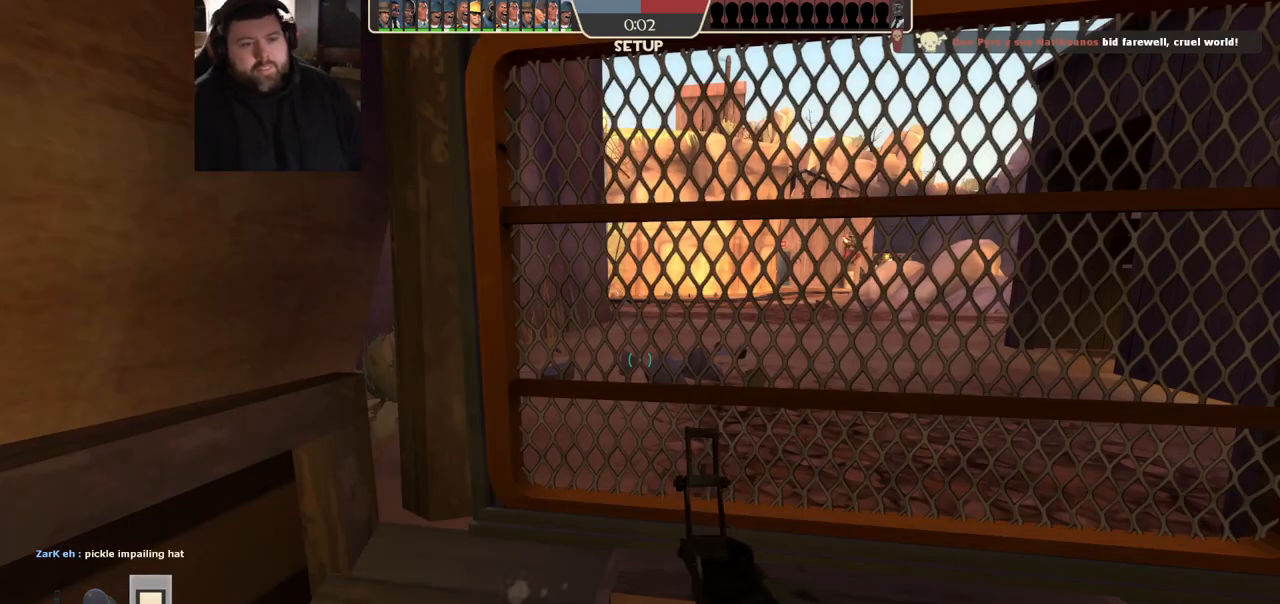
{"buttons": [], "left_stick": "center", "right_stick": "center", "events": [[133, "right_stick", "right"], [250, "right_stick", "center"]]}
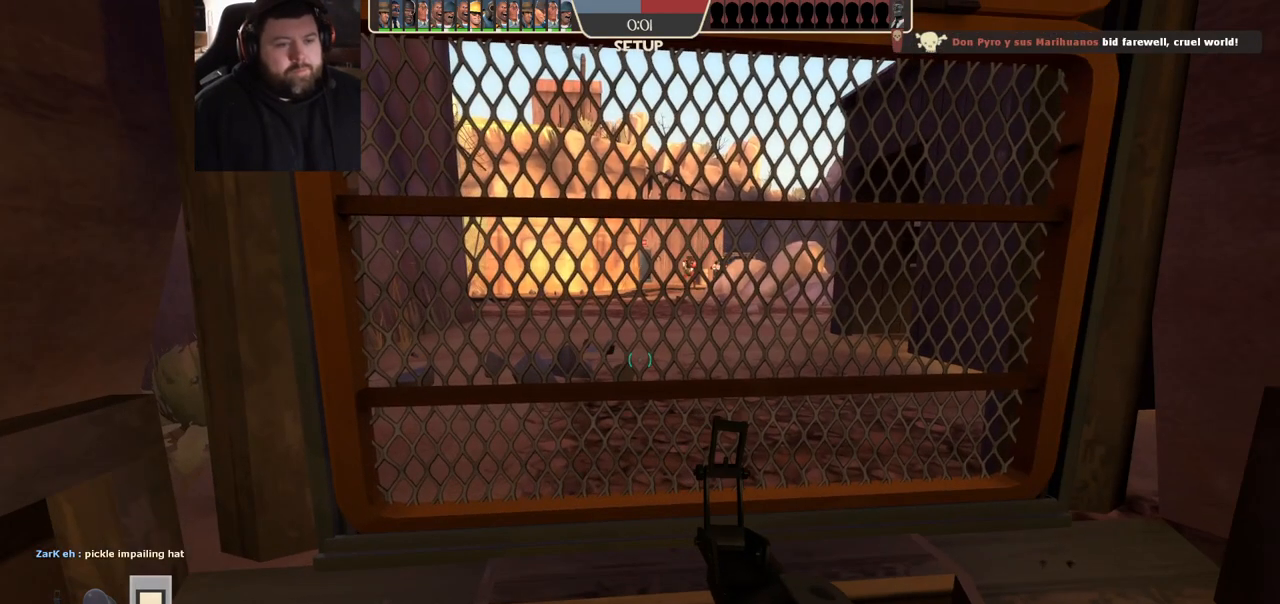
{"buttons": [], "left_stick": "center", "right_stick": "center", "events": []}
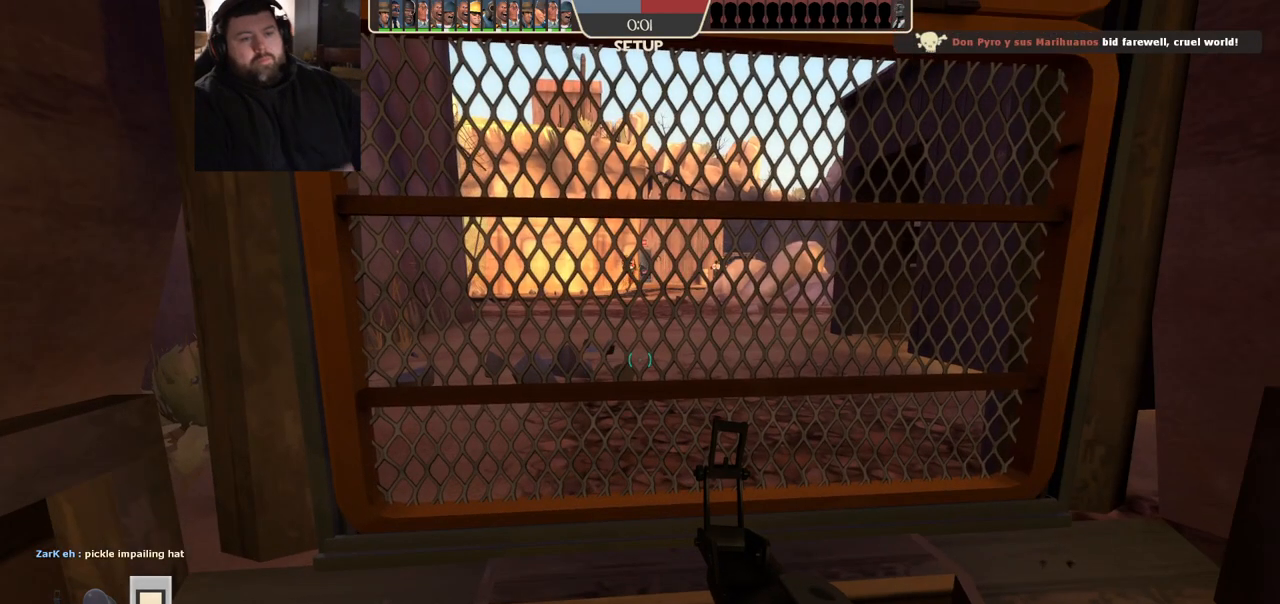
{"buttons": [], "left_stick": "center", "right_stick": "center", "events": []}
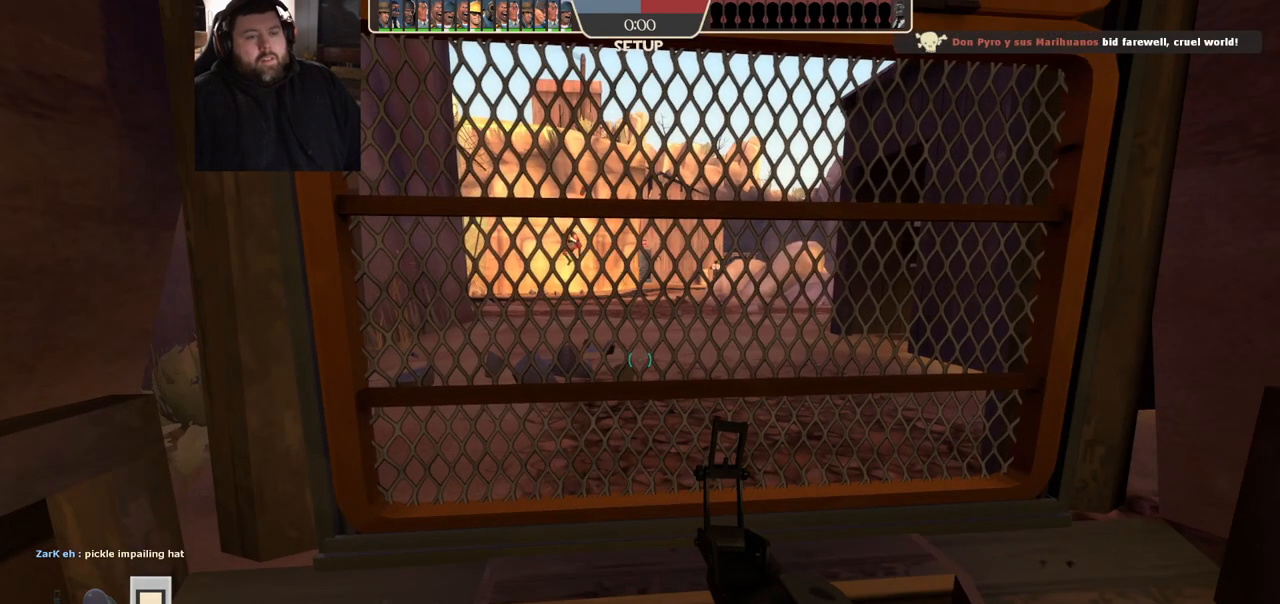
{"buttons": [], "left_stick": "down", "right_stick": "center", "events": [[133, "left_stick", "down-right"], [450, "left_stick", "down"]]}
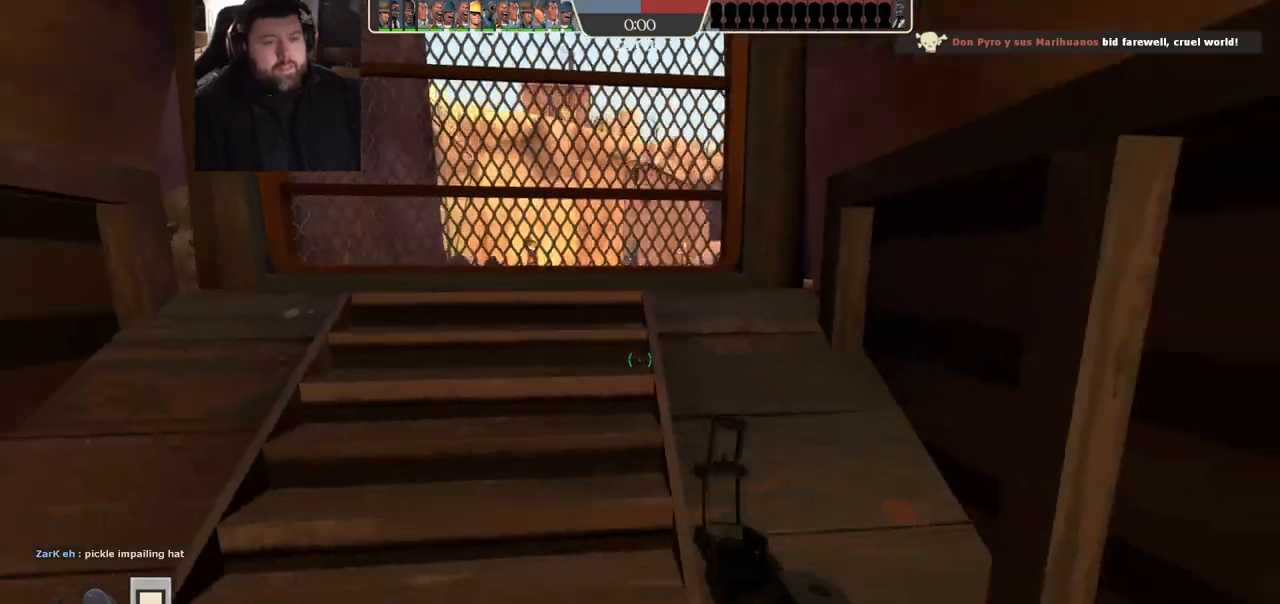
{"buttons": [], "left_stick": "down", "right_stick": "down", "events": [[267, "right_stick", "down"]]}
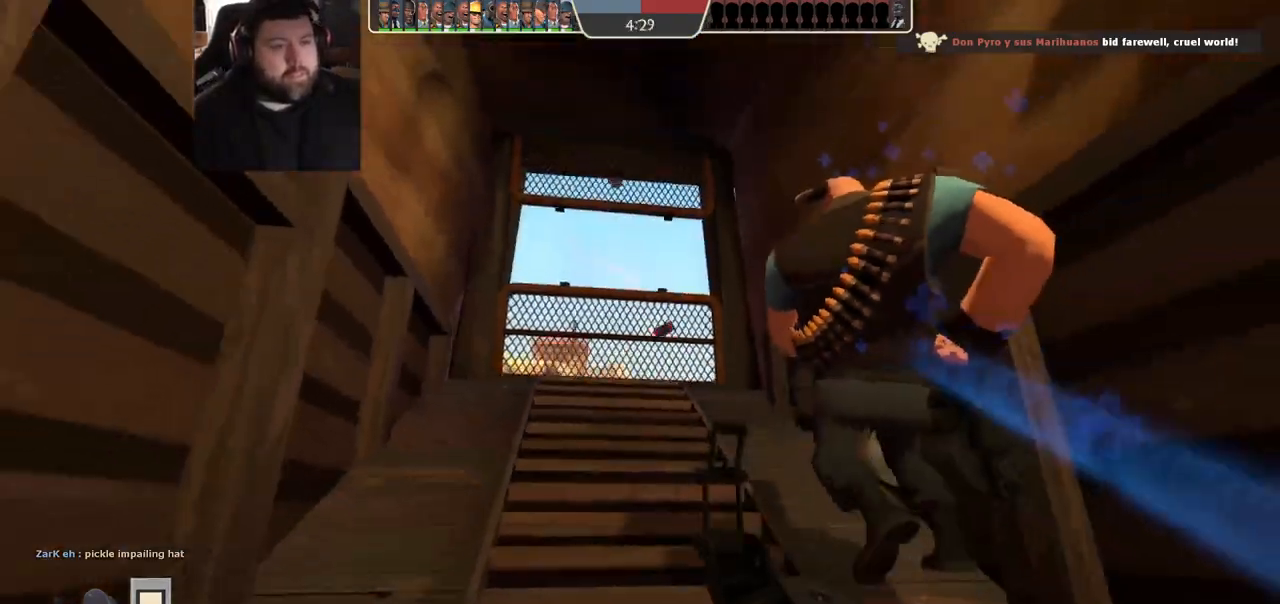
{"buttons": [], "left_stick": "down", "right_stick": "center", "events": [[17, "SQUARE", "down"], [17, "right_stick", "center"], [67, "SQUARE", "up"], [150, "SQUARE", "down"], [217, "SQUARE", "up"], [317, "SQUARE", "down"], [367, "SQUARE", "up"]]}
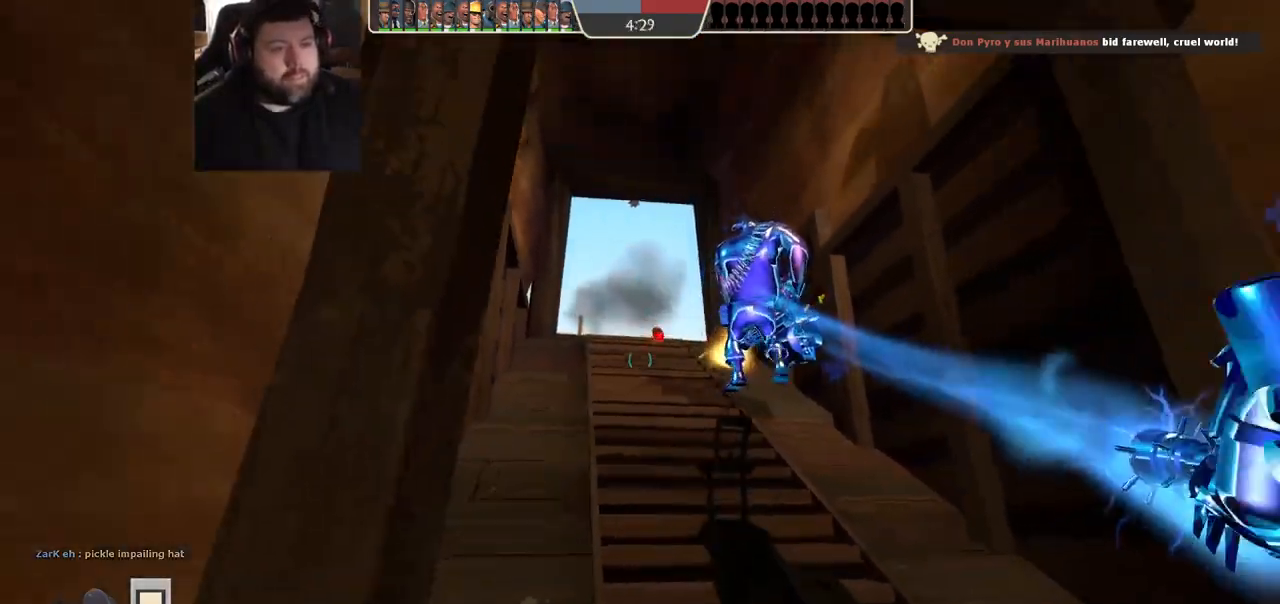
{"buttons": ["SQUARE"], "left_stick": "center", "right_stick": "center", "events": [[33, "left_stick", "down-right"], [183, "left_stick", "center"], [317, "SQUARE", "down"], [367, "SQUARE", "up"], [450, "SQUARE", "down"]]}
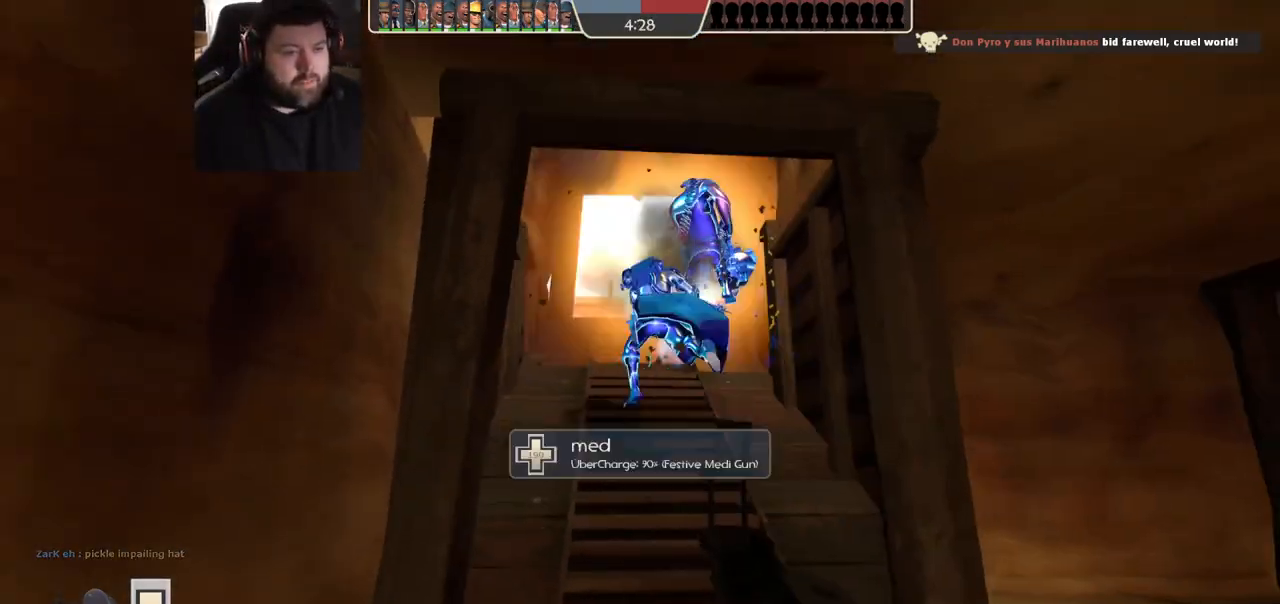
{"buttons": [], "left_stick": "center", "right_stick": "center", "events": [[33, "SQUARE", "up"], [117, "SQUARE", "down"], [217, "SQUARE", "up"], [333, "SQUARE", "down"], [450, "SQUARE", "up"]]}
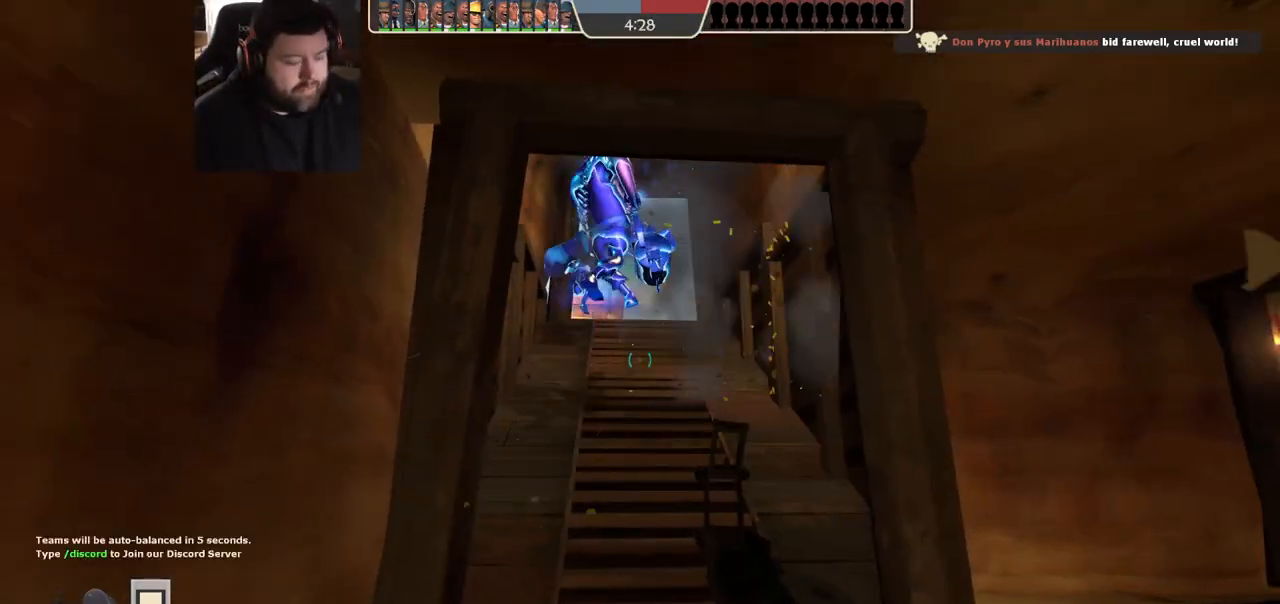
{"buttons": [], "left_stick": "up", "right_stick": "center", "events": [[50, "SQUARE", "down"], [150, "SQUARE", "up"], [183, "left_stick", "up"]]}
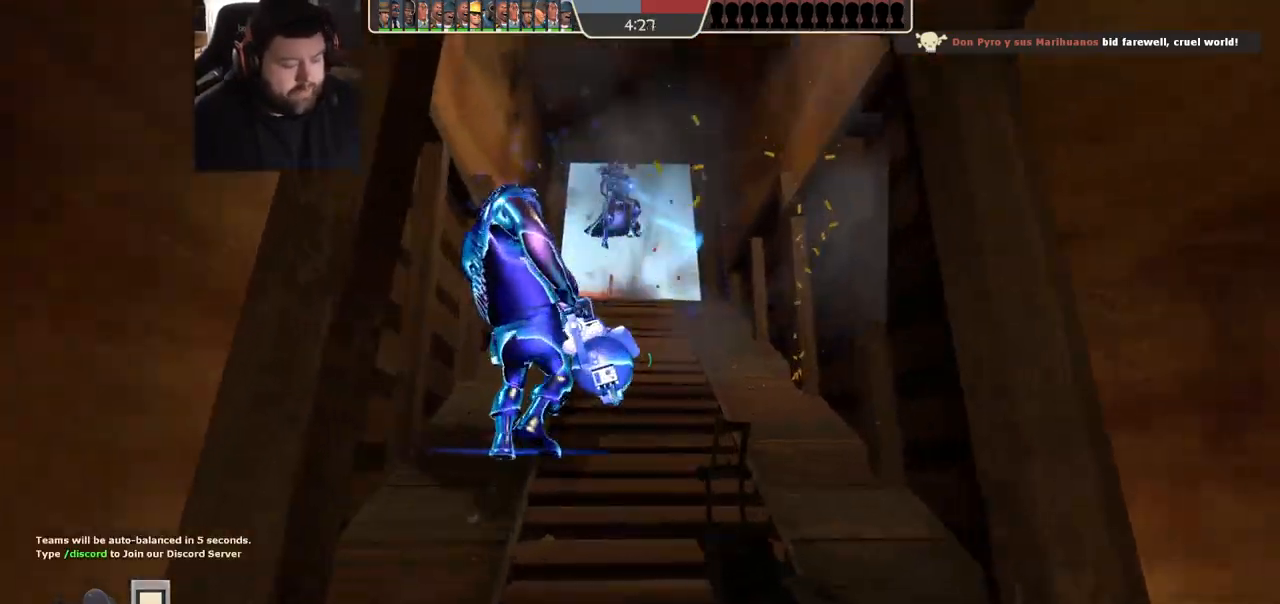
{"buttons": [], "left_stick": "up", "right_stick": "up", "events": [[100, "SQUARE", "down"], [183, "SQUARE", "up"], [417, "right_stick", "up"]]}
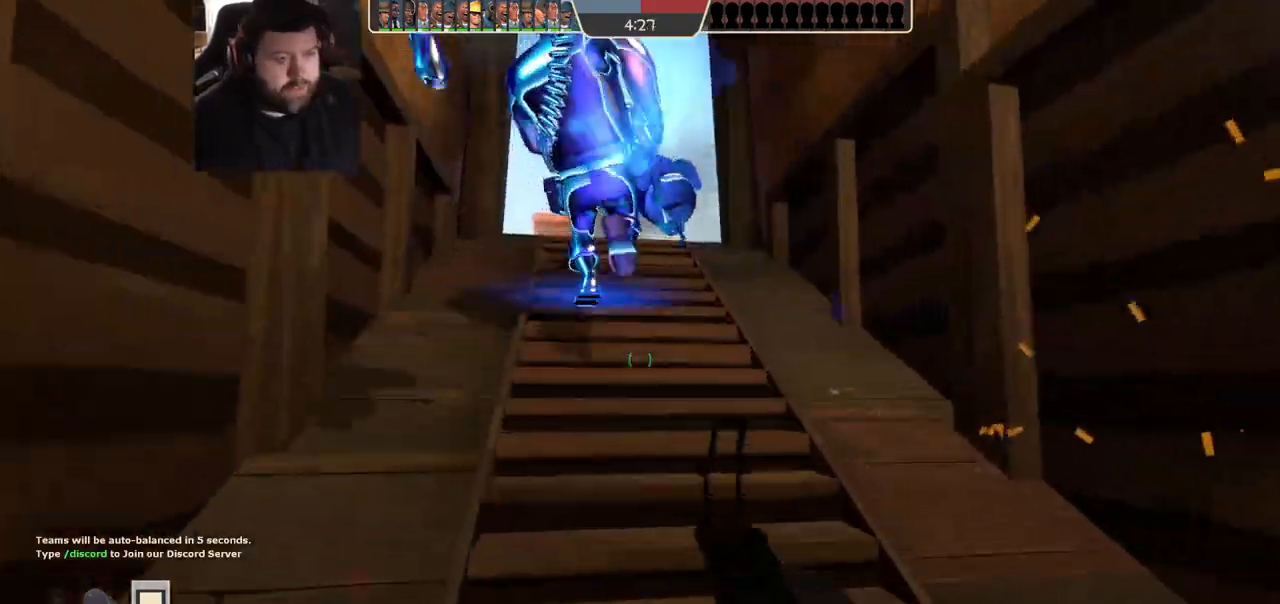
{"buttons": [], "left_stick": "up", "right_stick": "center", "events": [[283, "right_stick", "center"]]}
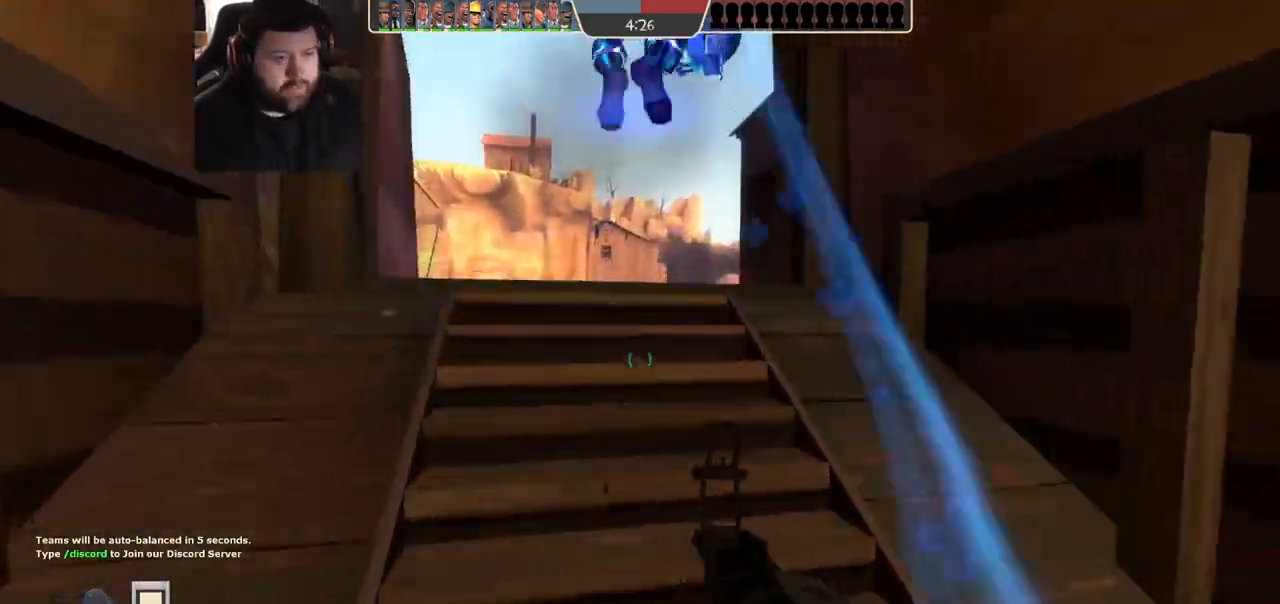
{"buttons": [], "left_stick": "up-left", "right_stick": "center", "events": [[133, "L1", "down"], [400, "L1", "up"], [483, "left_stick", "up-left"]]}
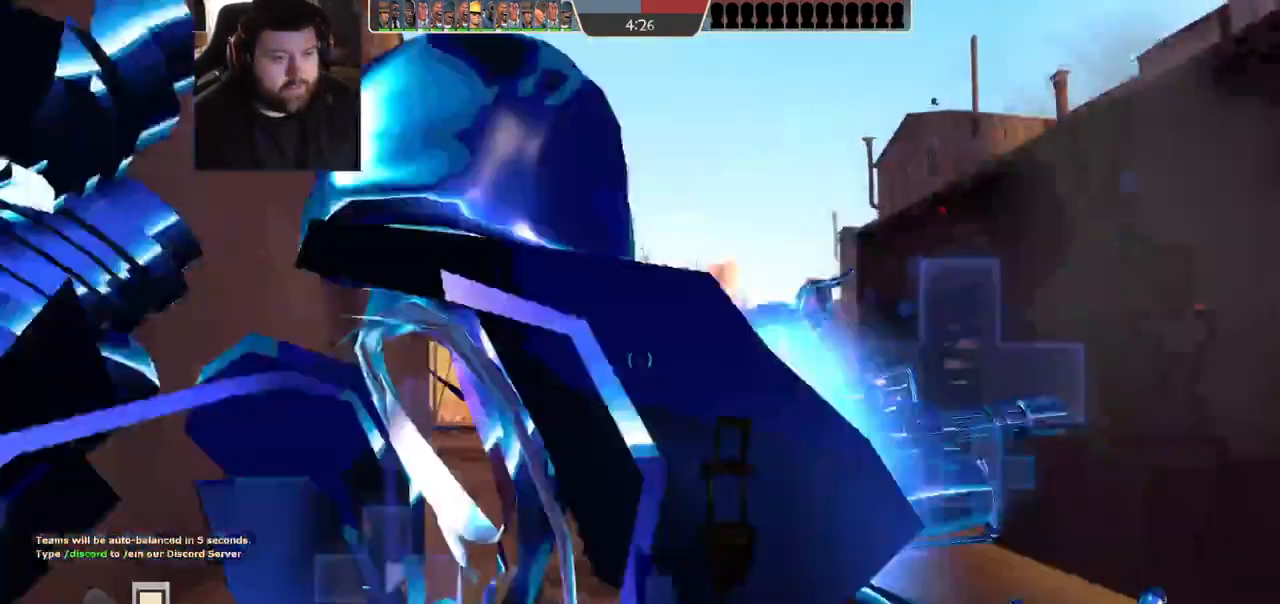
{"buttons": [], "left_stick": "up-right", "right_stick": "center", "events": [[250, "R1", "down"], [250, "R2", "down"], [400, "R1", "up"], [400, "R2", "up"], [400, "left_stick", "up-right"]]}
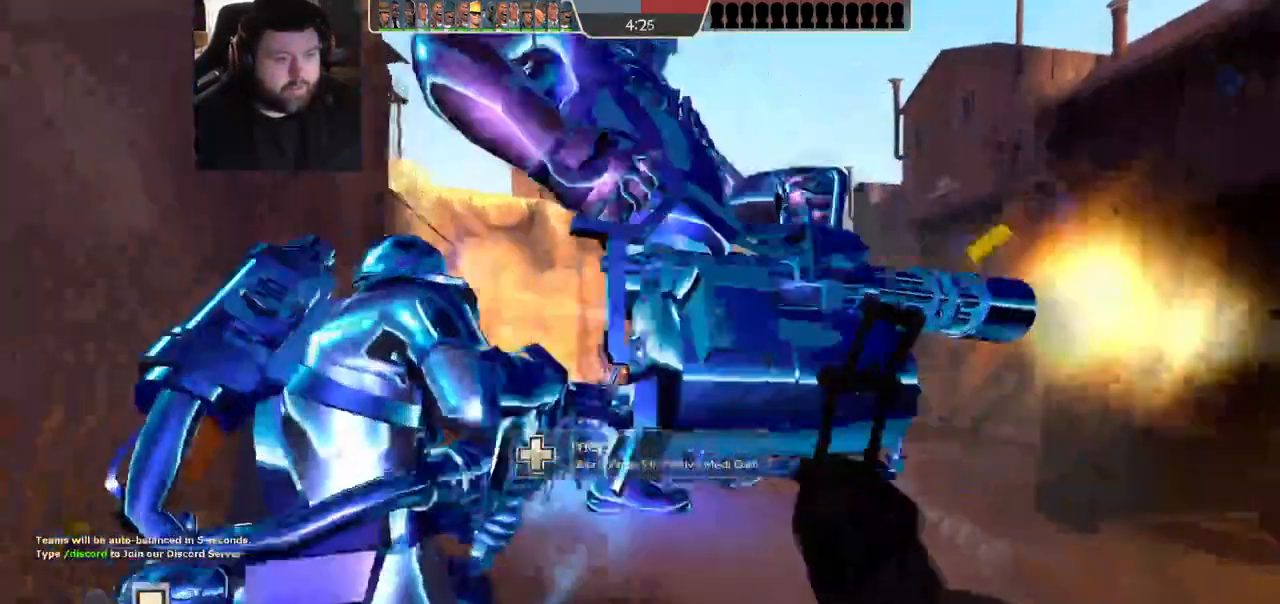
{"buttons": [], "left_stick": "up-left", "right_stick": "center", "events": [[317, "left_stick", "up-left"]]}
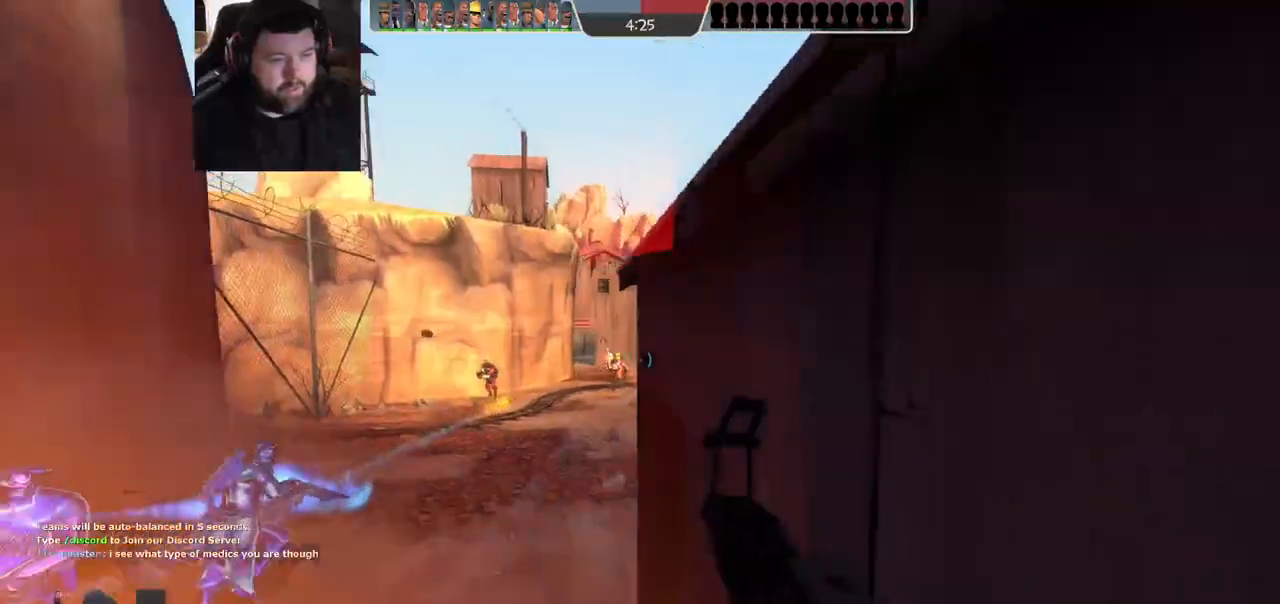
{"buttons": [], "left_stick": "down-left", "right_stick": "center", "events": [[50, "R2", "down"], [200, "left_stick", "up-right"], [217, "R2", "up"], [283, "left_stick", "down-right"], [333, "left_stick", "down-left"]]}
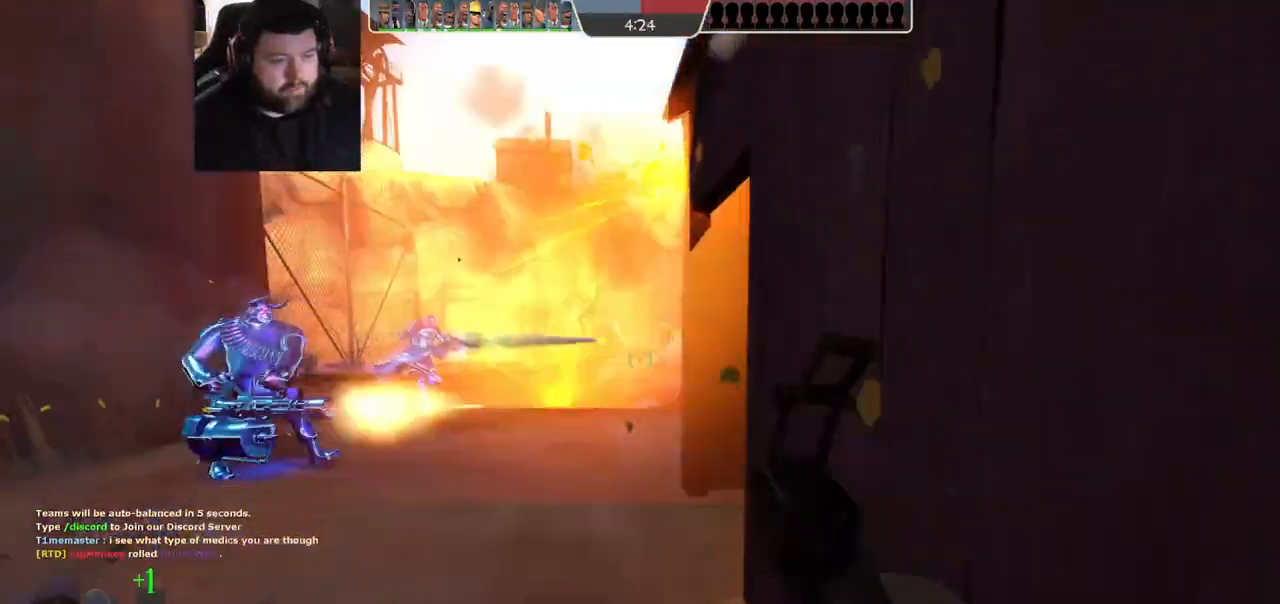
{"buttons": ["R2"], "left_stick": "up-left", "right_stick": "center", "events": [[17, "left_stick", "up-left"], [150, "left_stick", "up"], [250, "R2", "down"], [383, "left_stick", "up-left"]]}